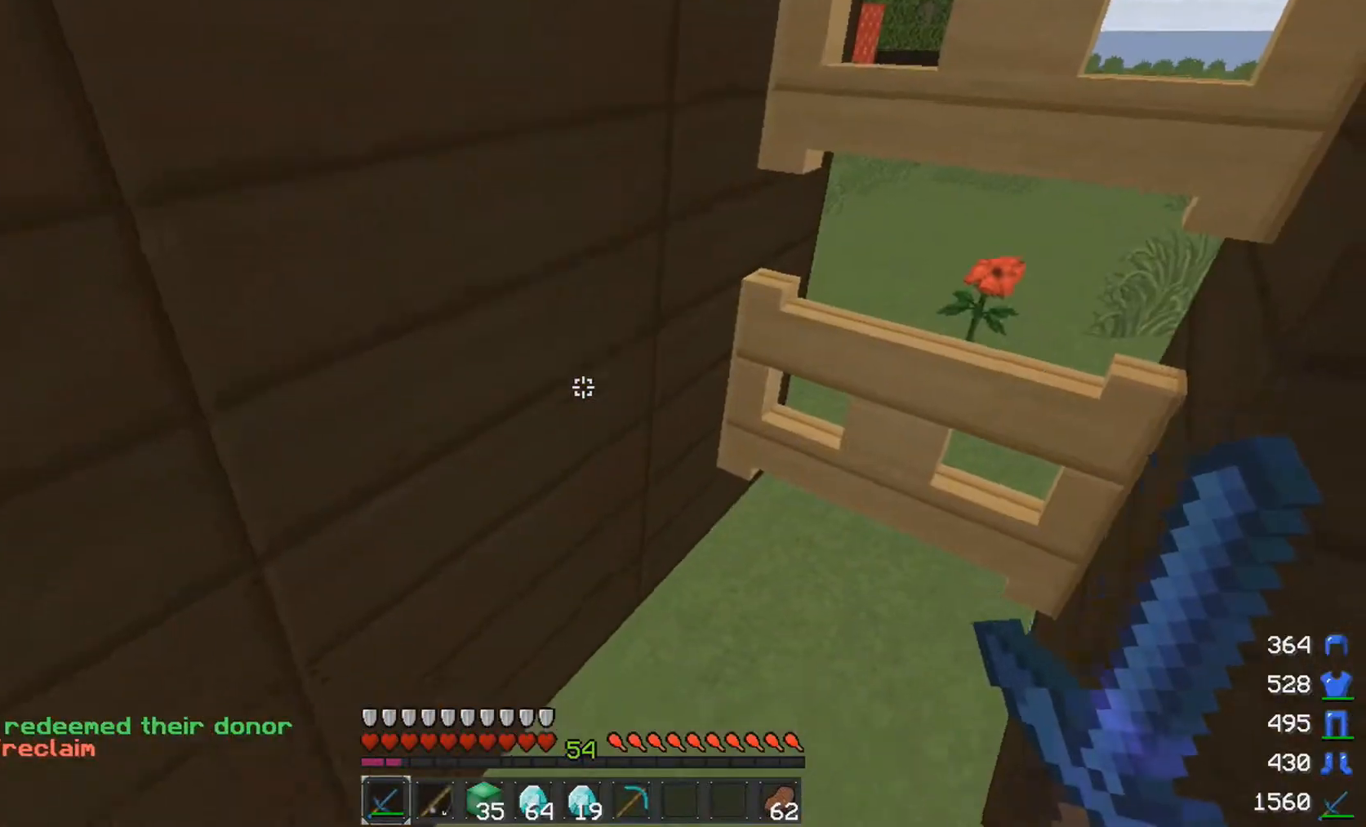
Gameplay with keyboard and mouse; each line is a JSON object with the keys and mouse buttons held at the frame after it. "events" lists presses ("down") and releases ("up") of "a", "d", "s", "space", "w", "mouse_left" and "mouse_right" between this image and that frame as [ms after this image, input, new state], when the widget could be followed in between. "mouse_left", "mouse_right" = the "left", "right" buttons of the "mouse" list. No other keys are recorded. Fast repeated clicks can show as one long hold. Mouse movement is not recorded.
{"keys": ["a", "w"], "mouse": [], "events": [[250, "mouse_right", "down"], [300, "mouse_right", "up"], [350, "mouse_right", "down"], [350, "w", "down"], [450, "a", "down"], [450, "mouse_right", "up"]]}
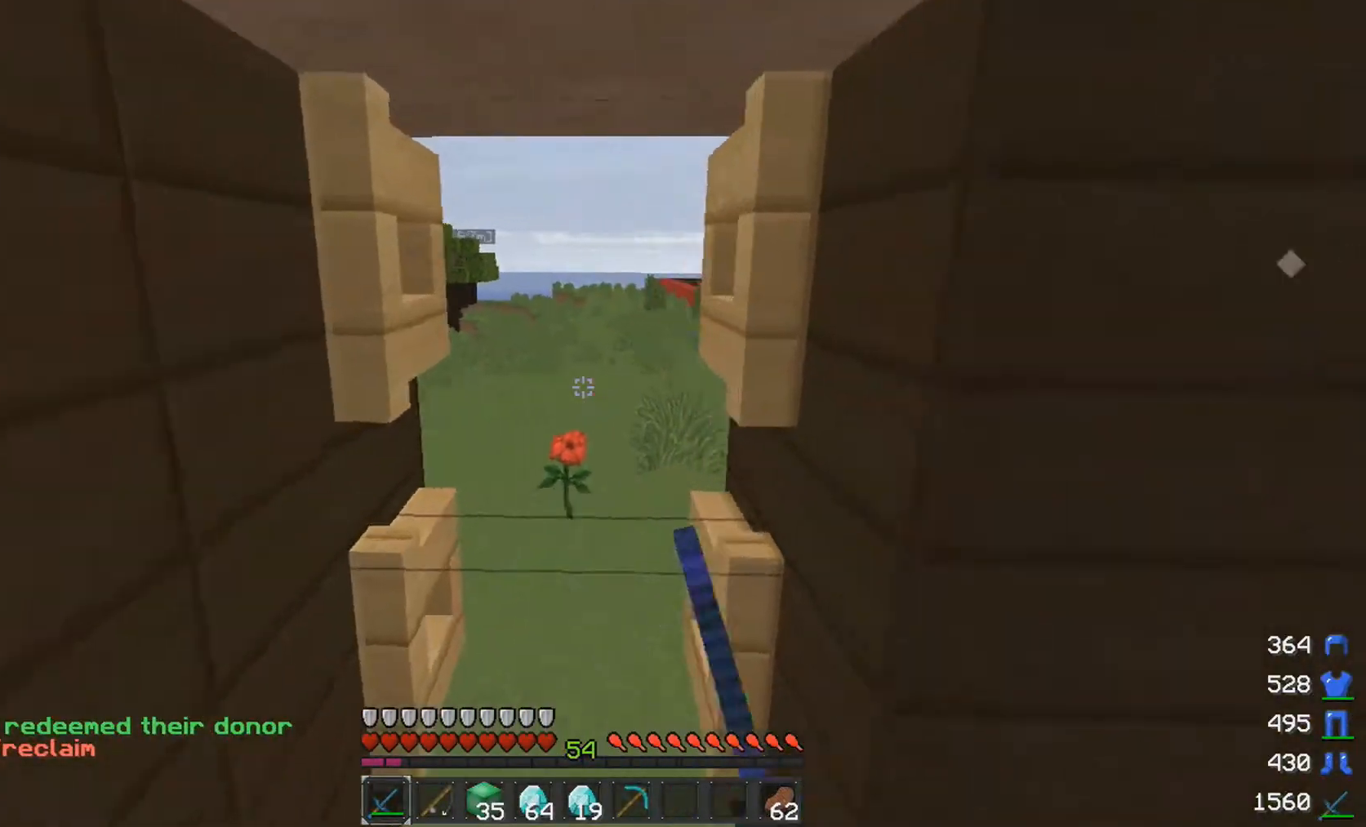
{"keys": ["a", "s"], "mouse": ["right"], "events": [[250, "w", "up"], [350, "s", "down"], [450, "mouse_right", "down"]]}
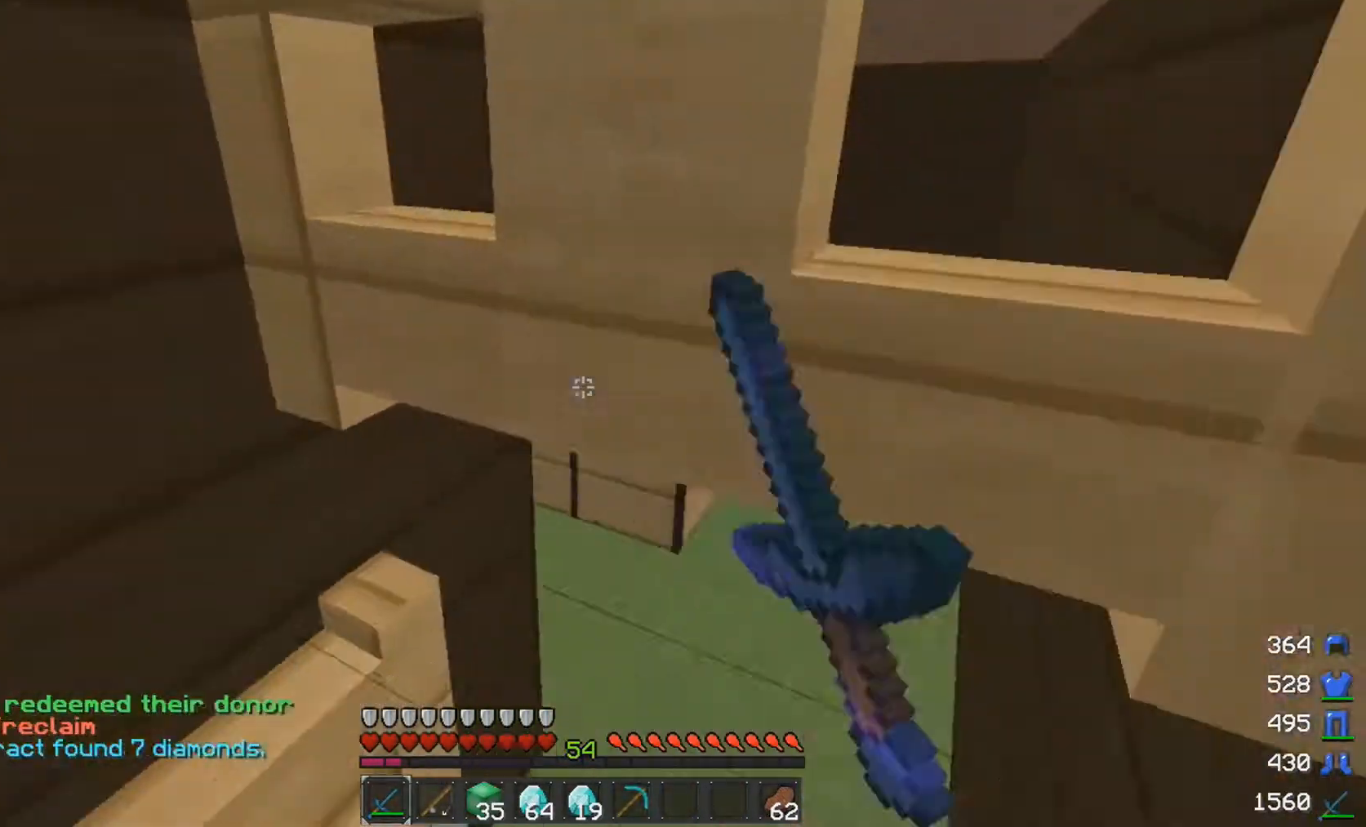
{"keys": ["d", "w"], "mouse": [], "events": [[50, "mouse_right", "up"], [150, "mouse_right", "down"], [200, "a", "up"], [250, "mouse_right", "up"], [300, "d", "down"], [300, "s", "up"], [500, "w", "down"]]}
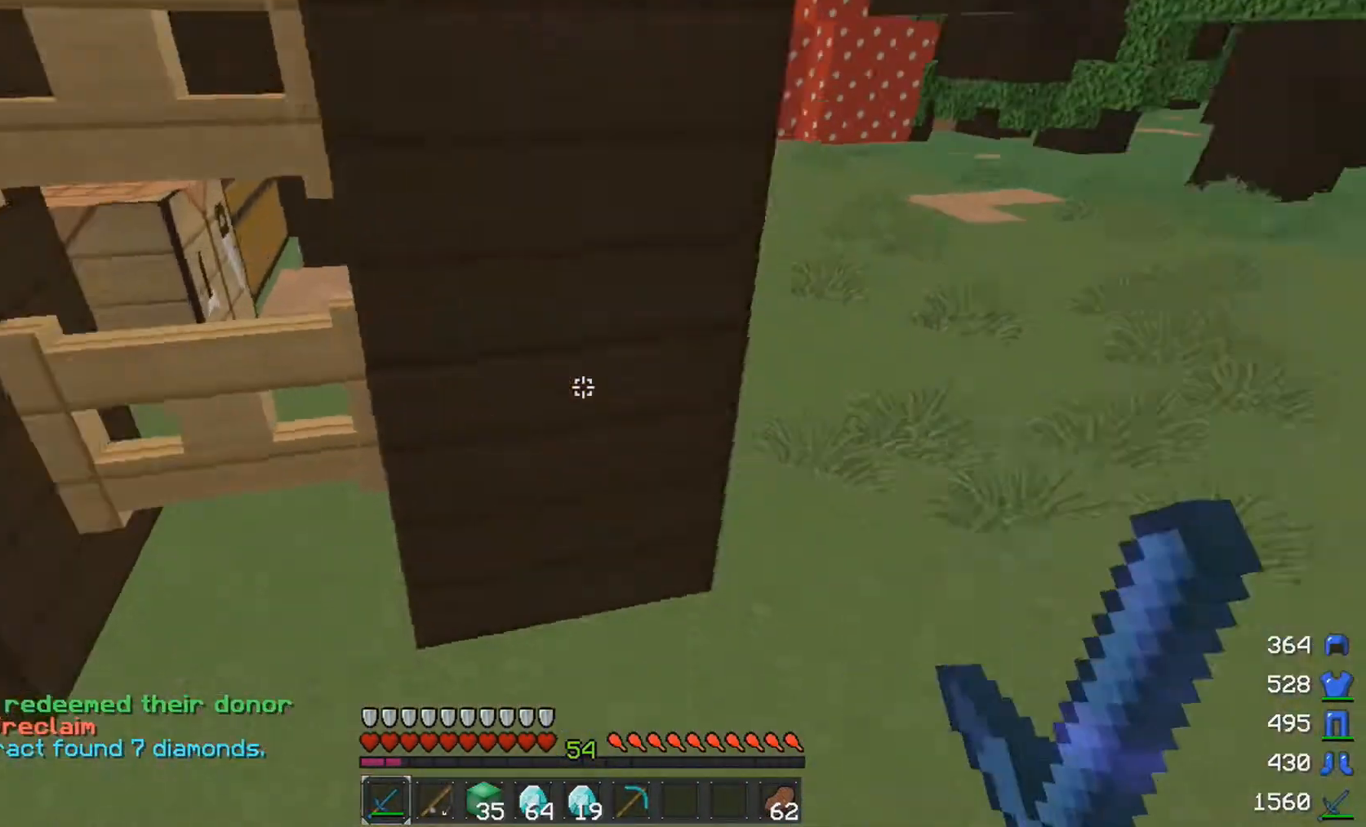
{"keys": ["space", "w"], "mouse": [], "events": [[150, "space", "down"], [350, "d", "up"]]}
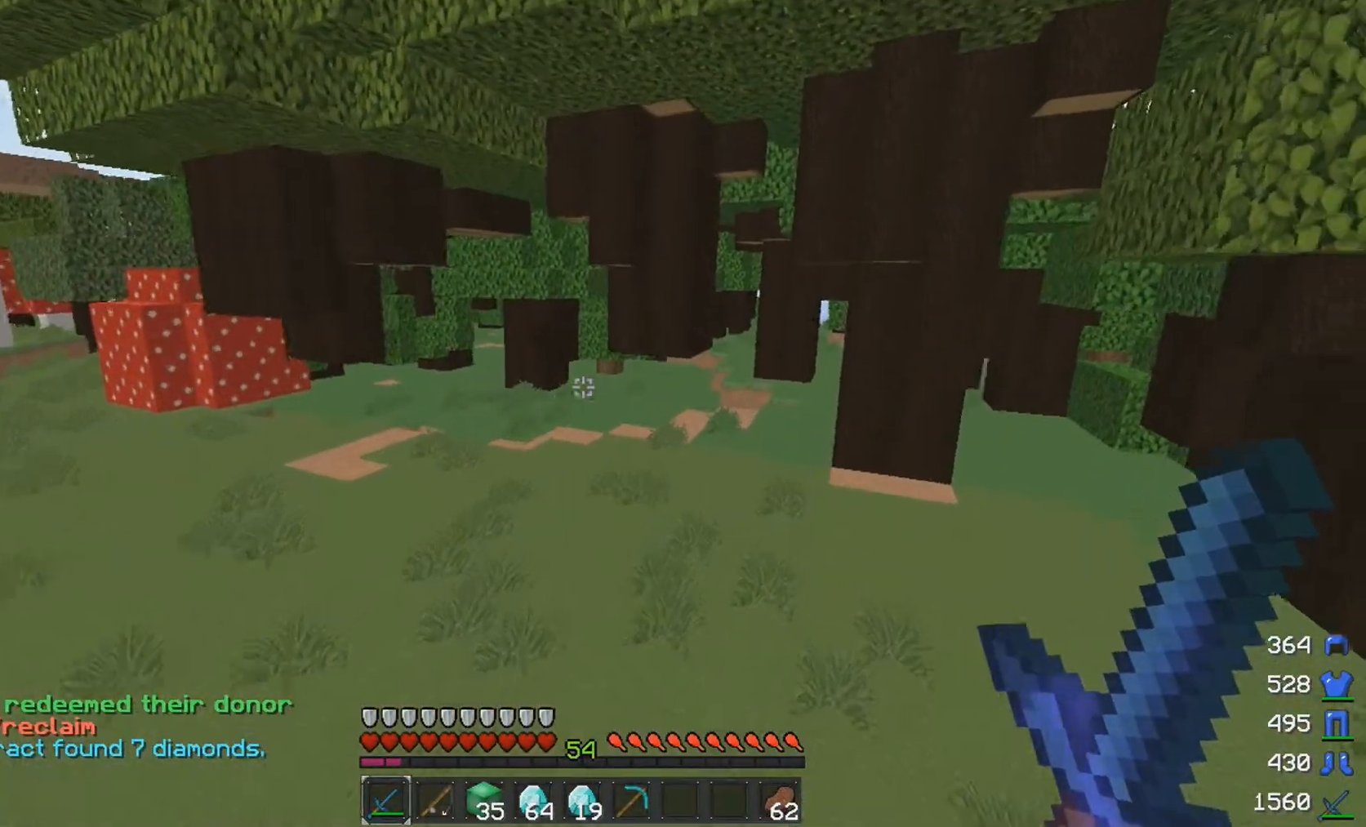
{"keys": ["space", "w"], "mouse": [], "events": []}
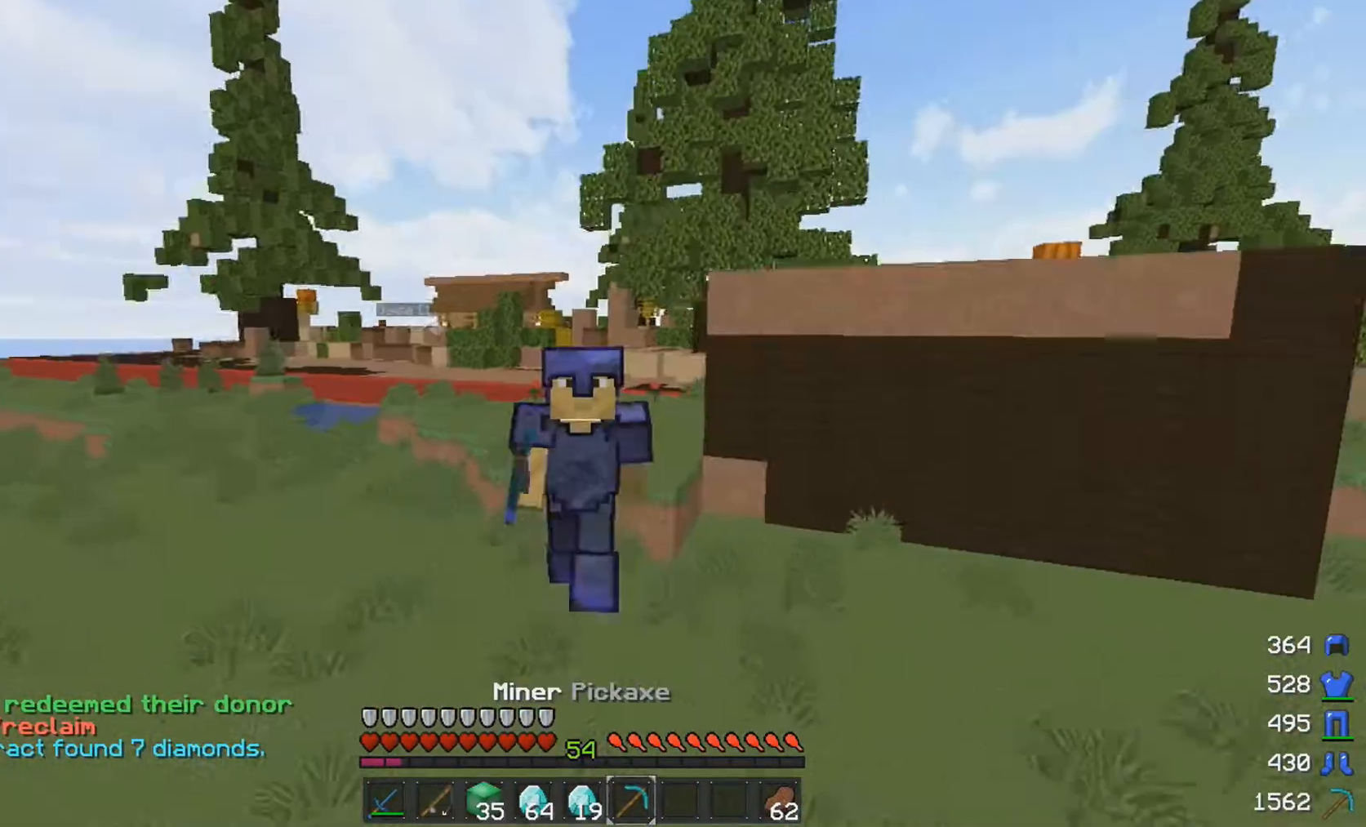
{"keys": ["space", "w"], "mouse": [], "events": []}
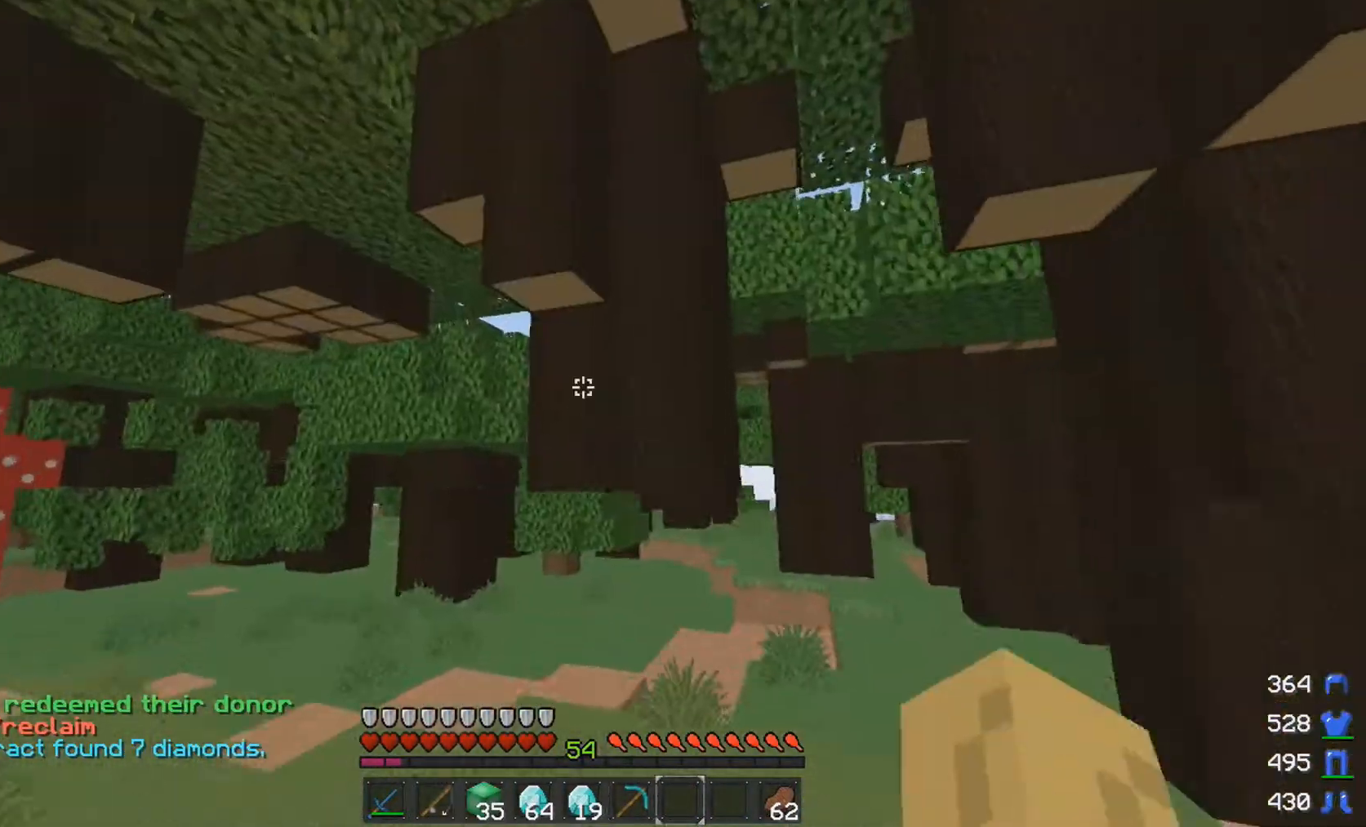
{"keys": ["w"], "mouse": ["left"], "events": [[250, "space", "up"], [450, "mouse_left", "down"]]}
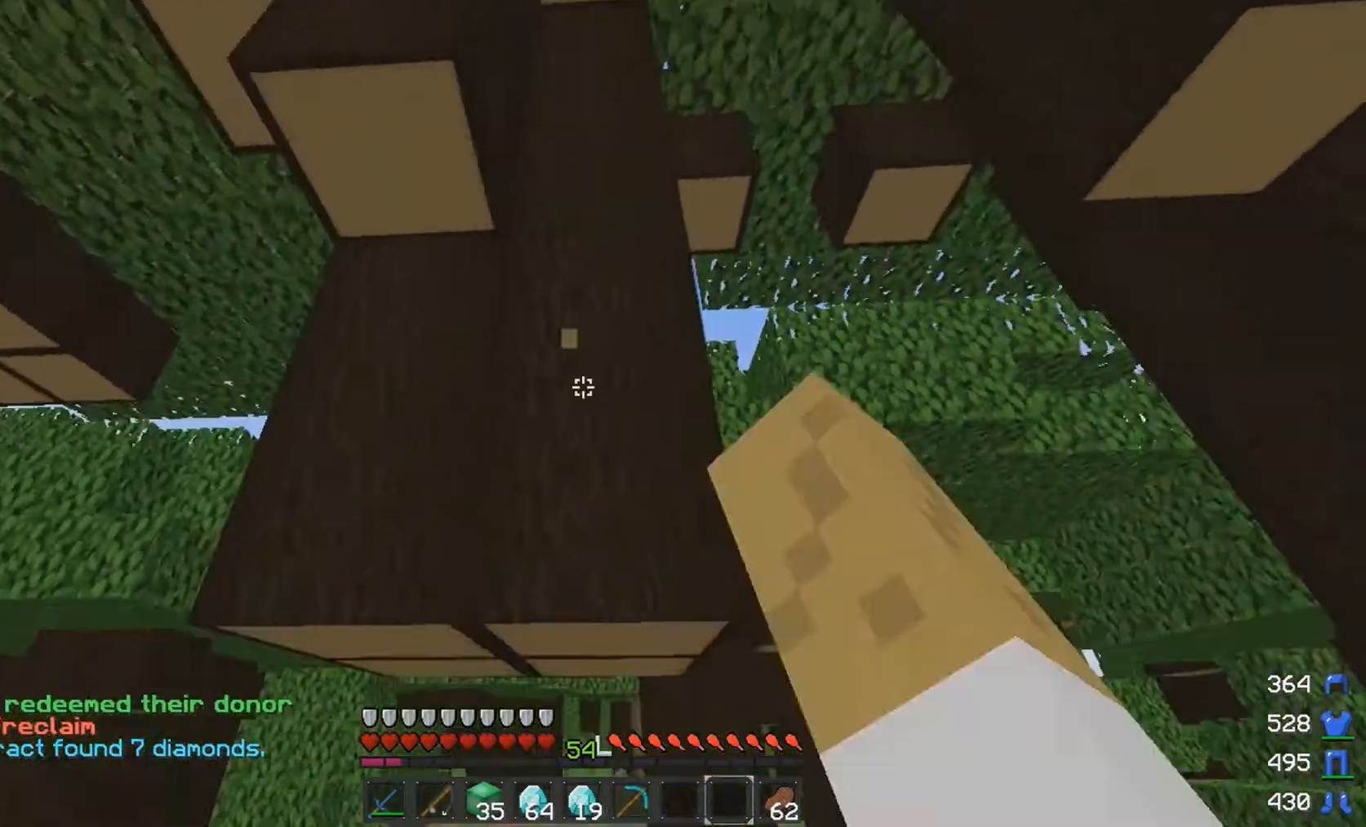
{"keys": [], "mouse": ["left"], "events": [[200, "w", "up"]]}
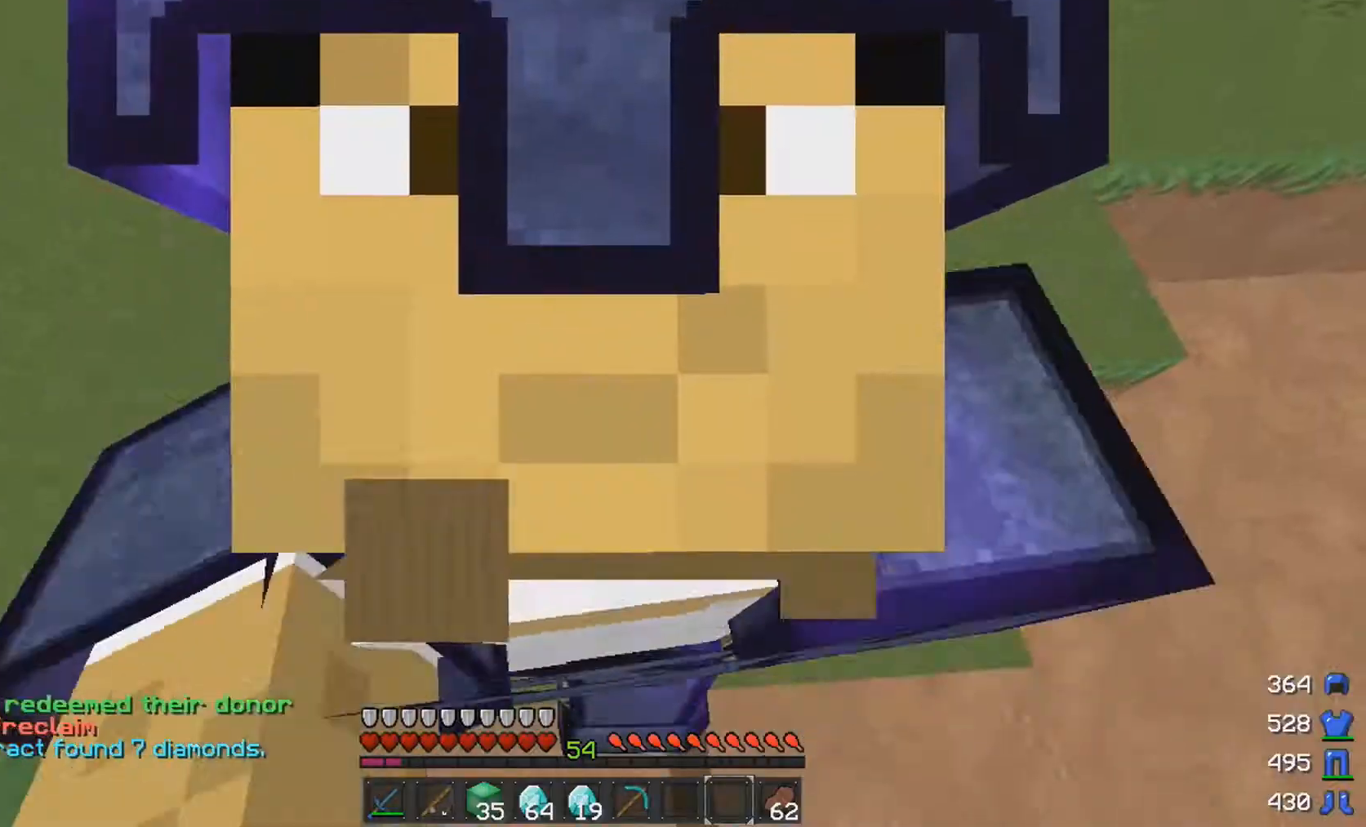
{"keys": [], "mouse": ["left"], "events": []}
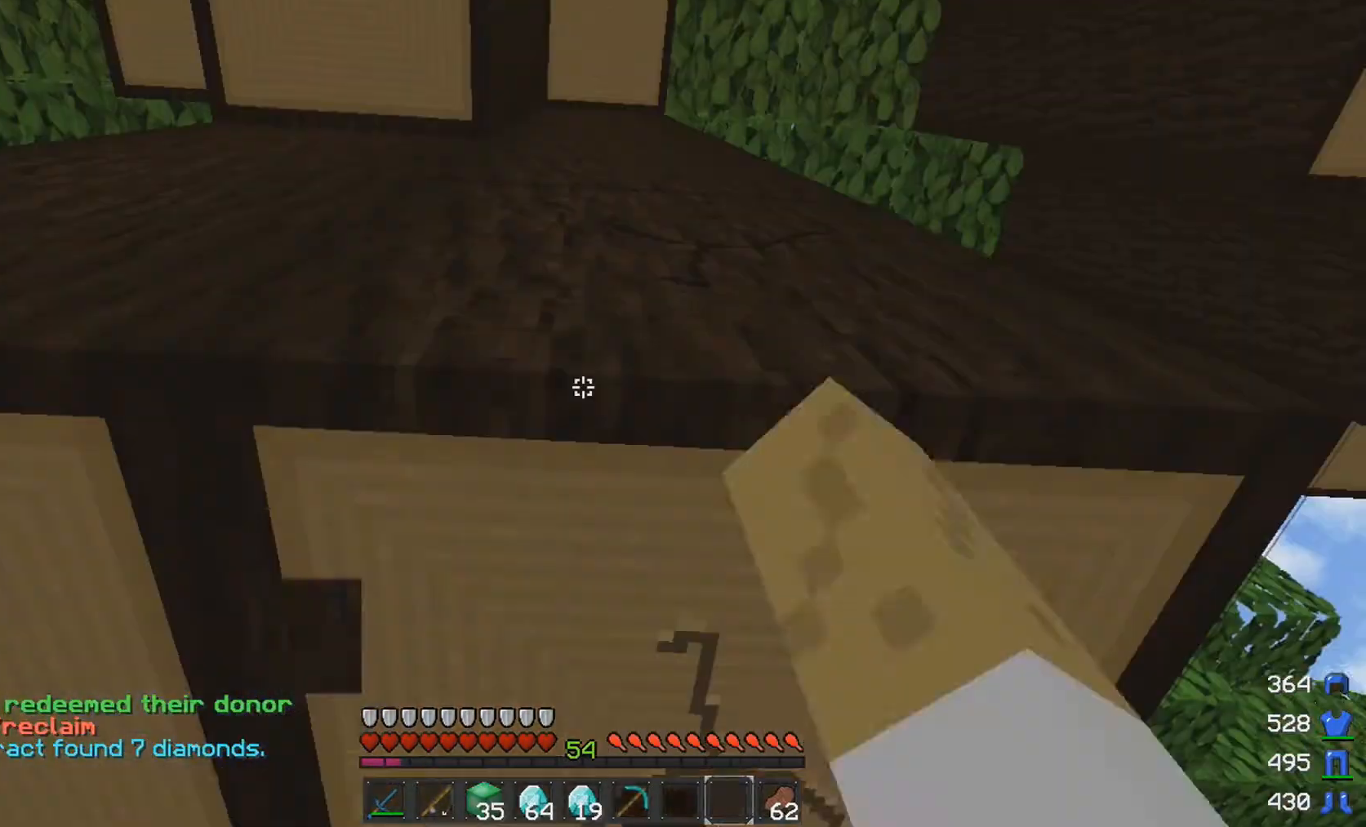
{"keys": [], "mouse": ["left"], "events": []}
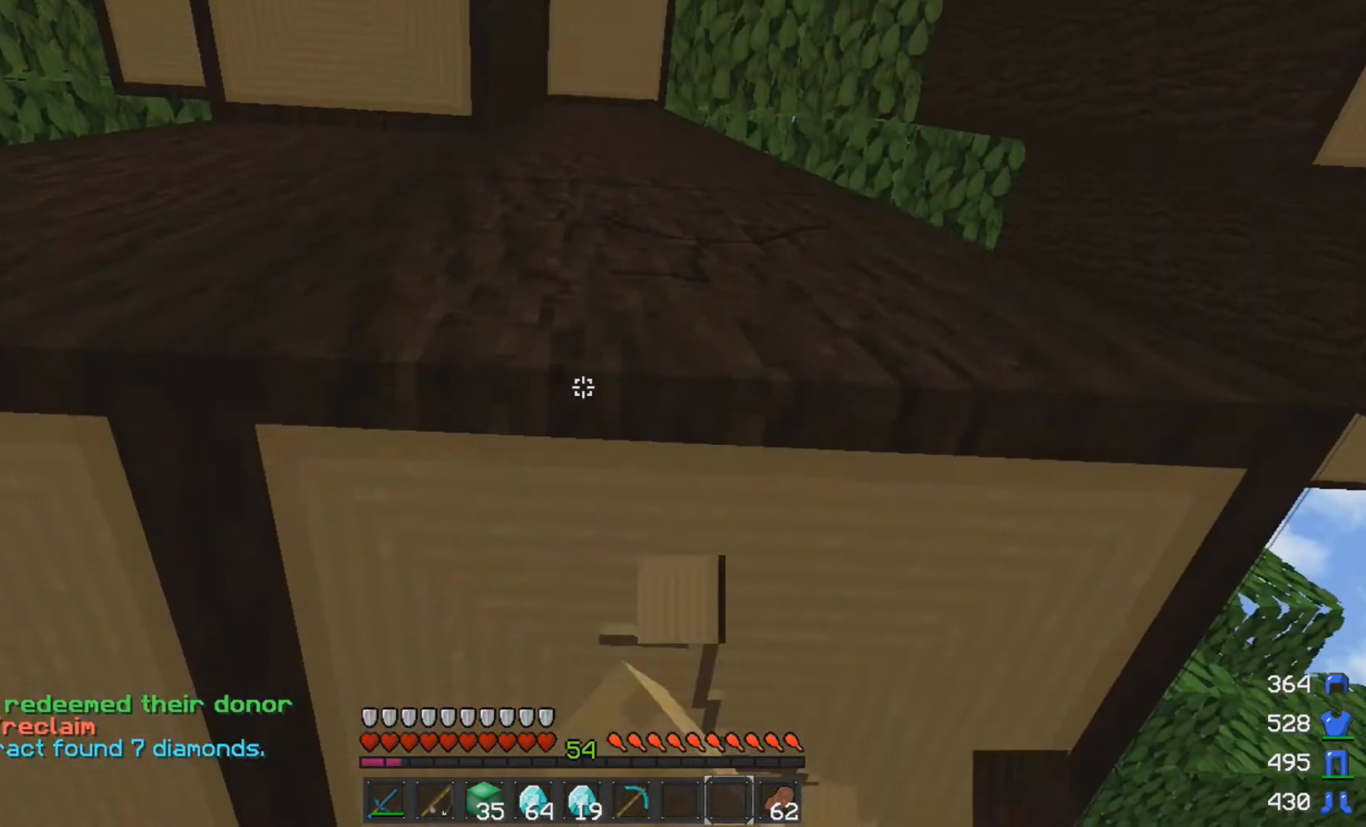
{"keys": [], "mouse": ["left"], "events": []}
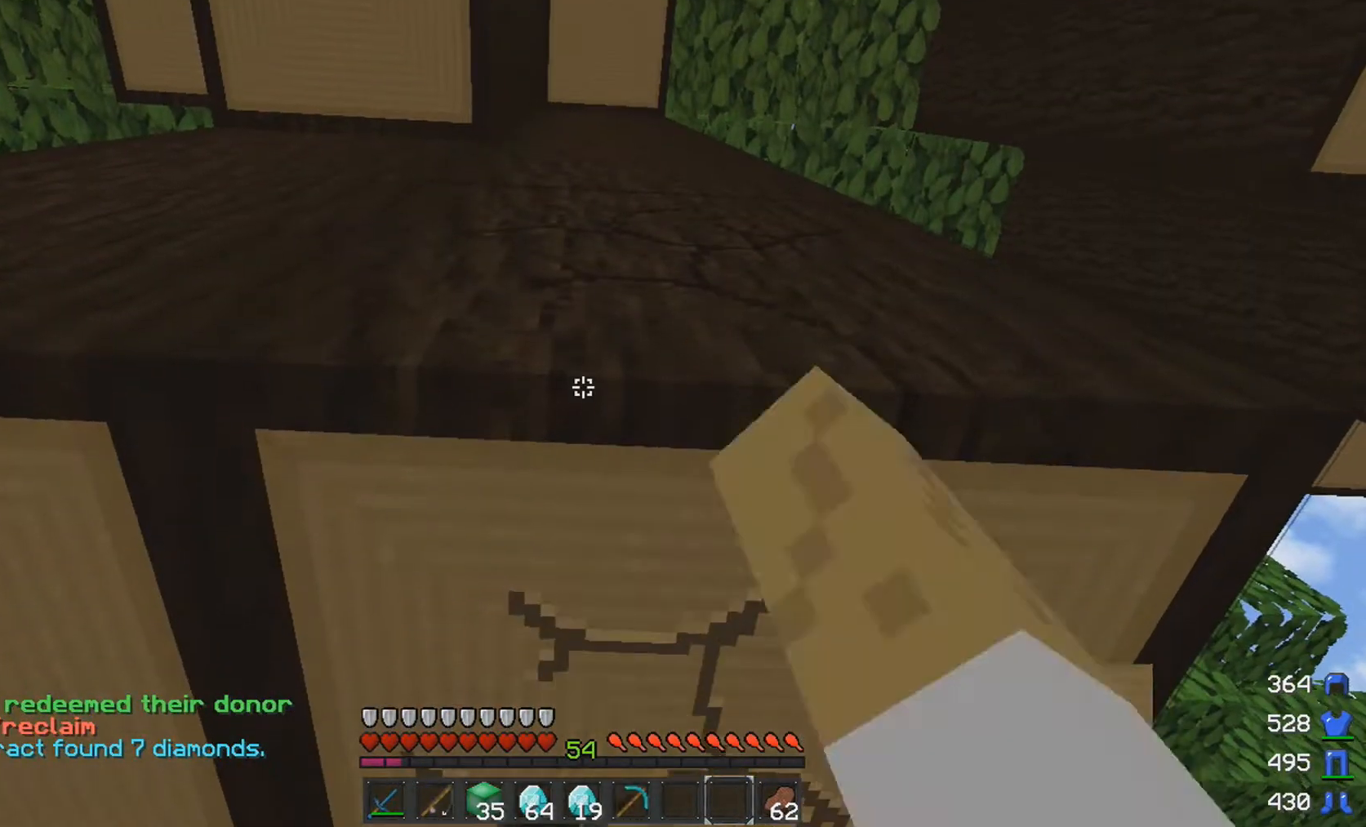
{"keys": [], "mouse": ["left"], "events": []}
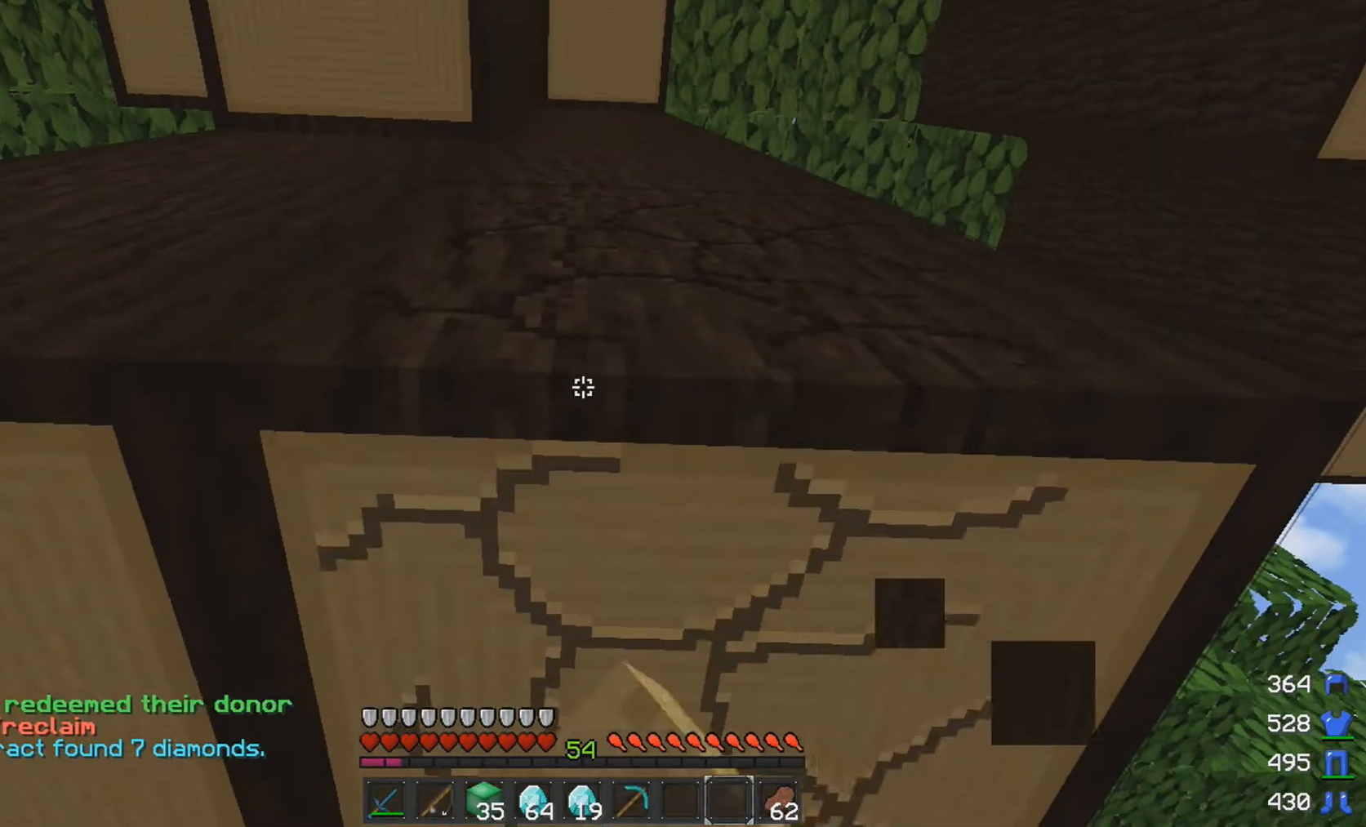
{"keys": [], "mouse": ["left"], "events": []}
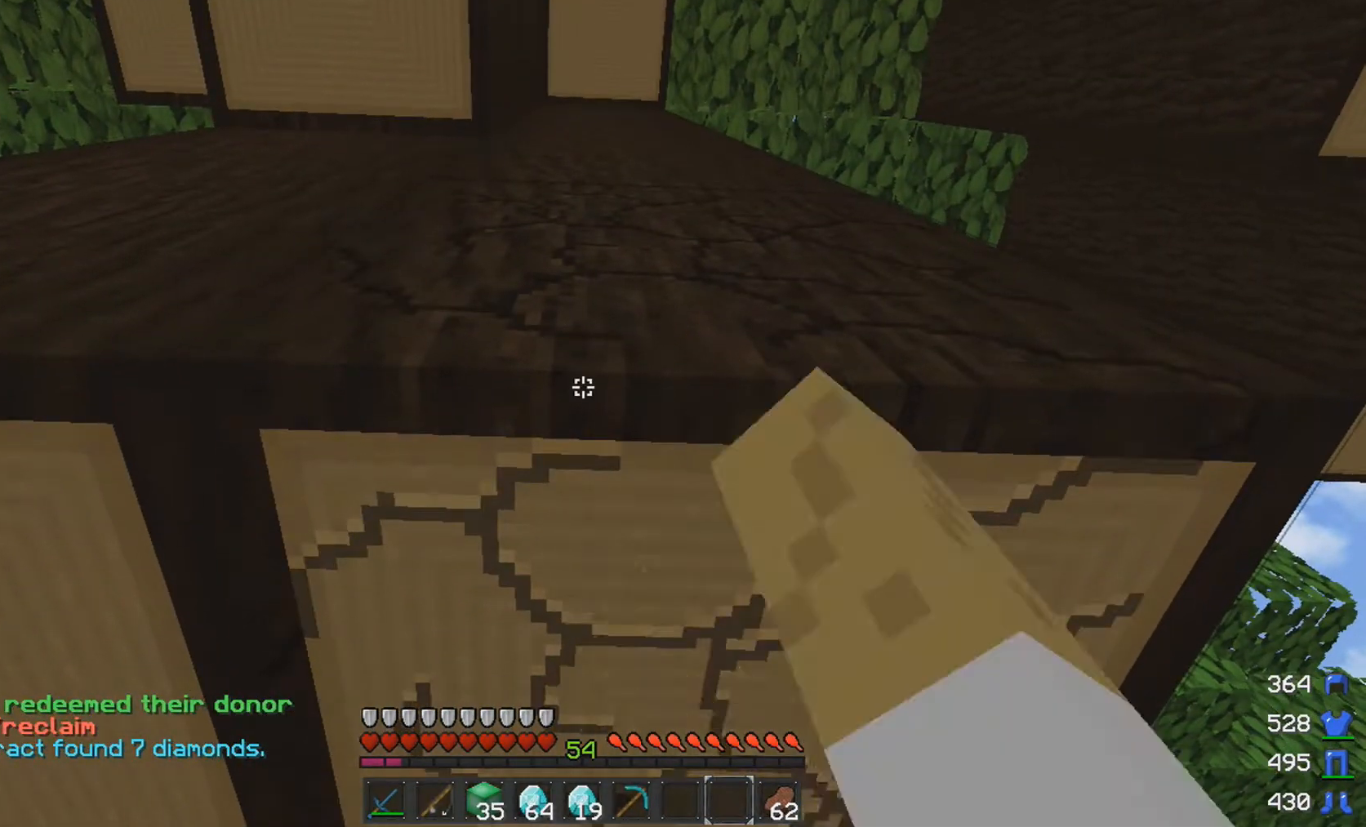
{"keys": [], "mouse": ["left"], "events": []}
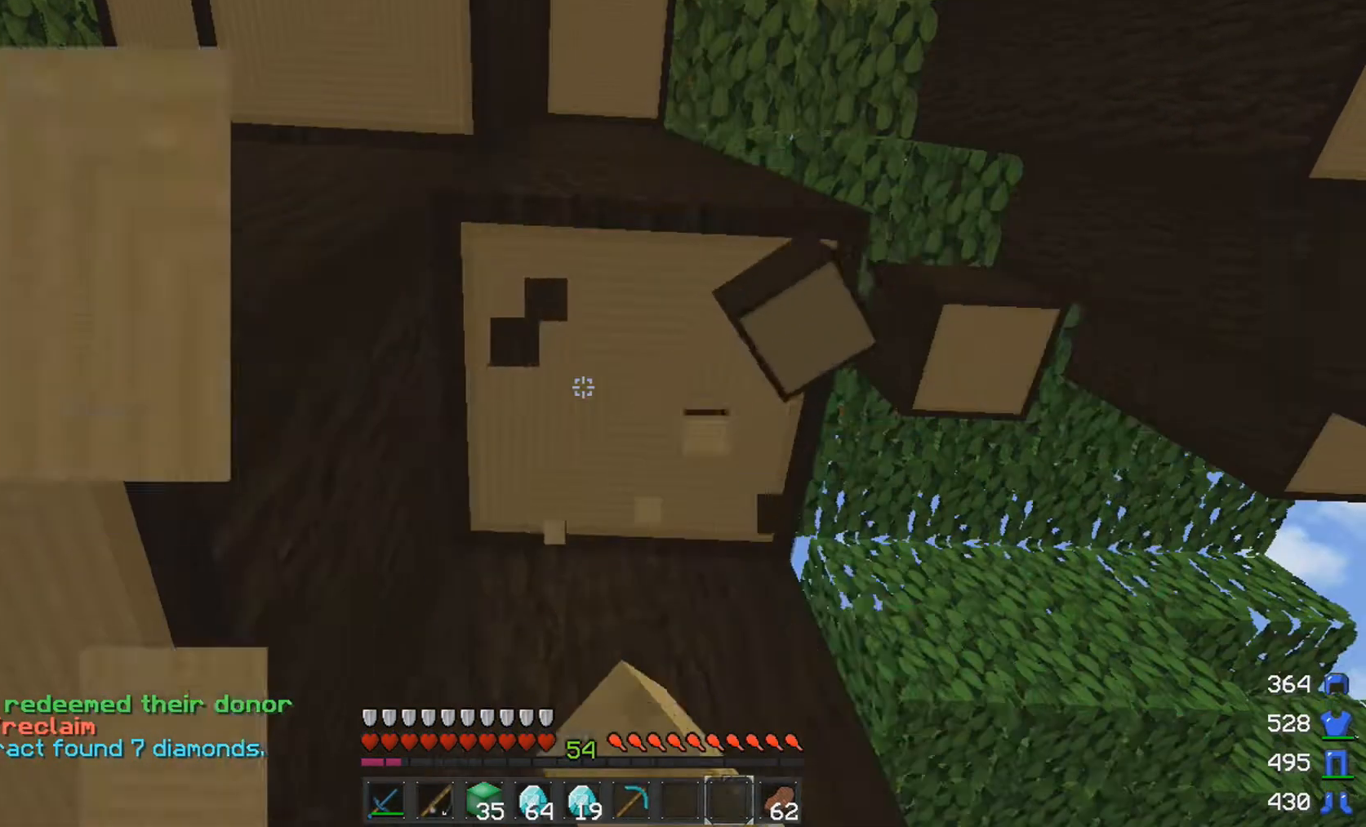
{"keys": ["d"], "mouse": [], "events": [[267, "mouse_left", "up"], [333, "a", "down"], [417, "d", "down"], [467, "a", "up"]]}
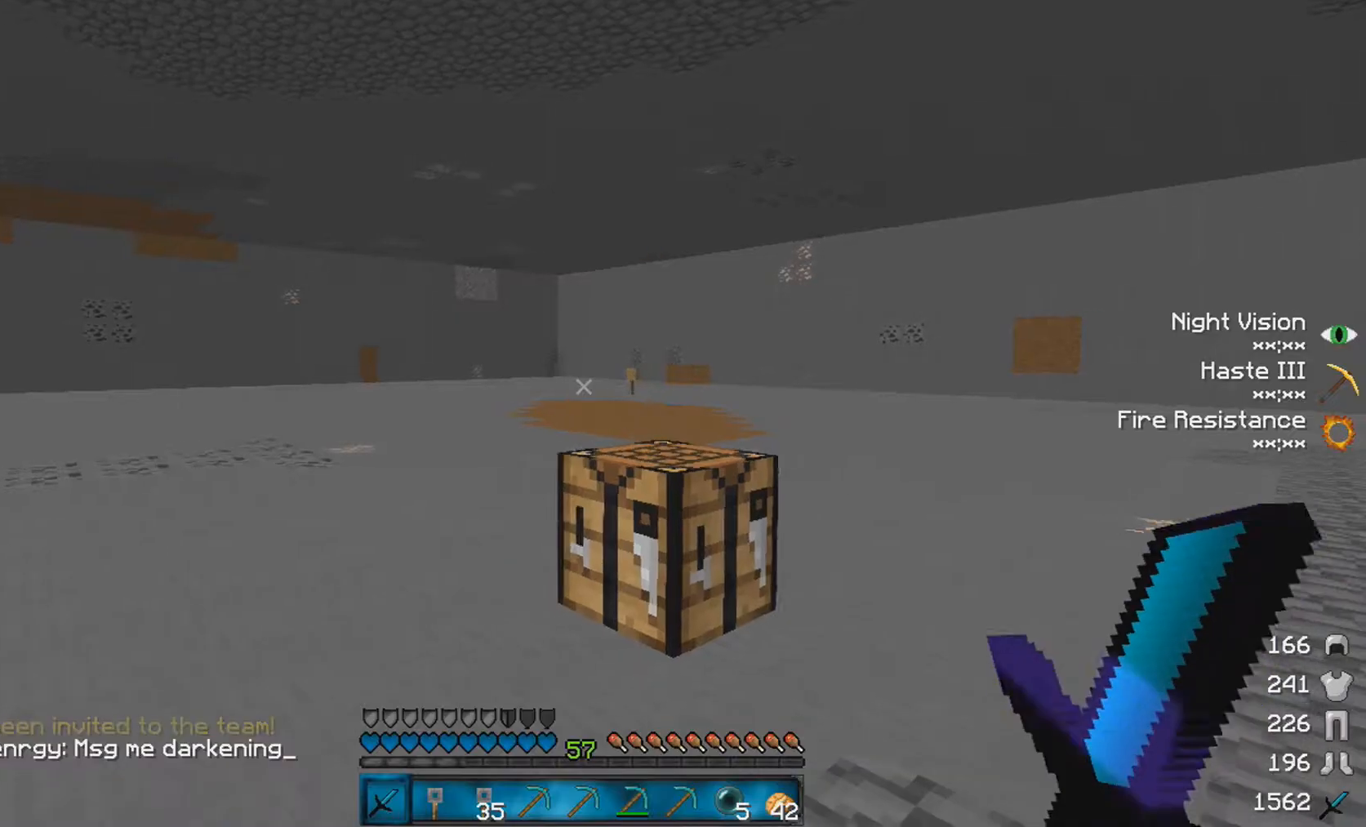
{"keys": ["a"], "mouse": [], "events": [[300, "d", "up"], [450, "a", "down"]]}
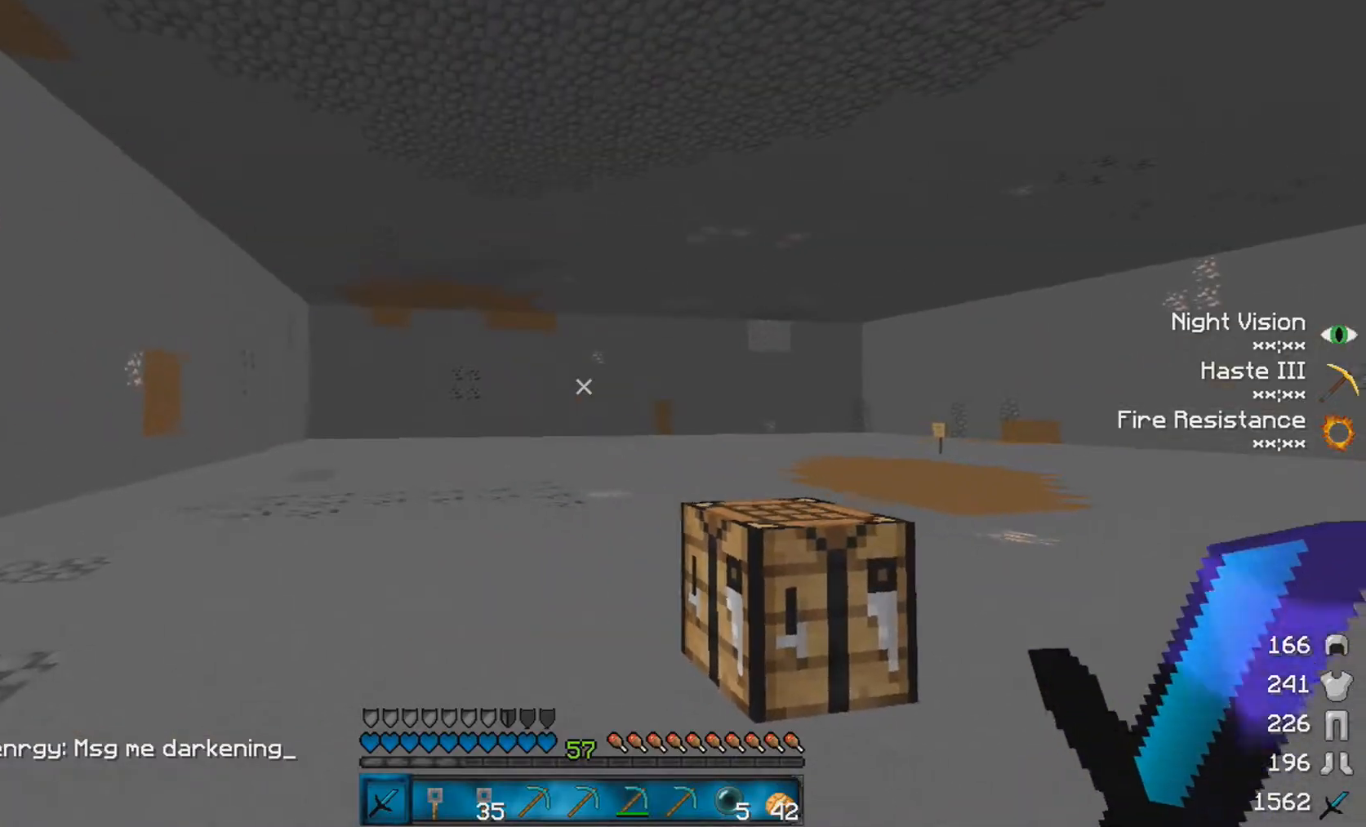
{"keys": [], "mouse": [], "events": [[150, "a", "up"], [200, "w", "down"], [500, "w", "up"]]}
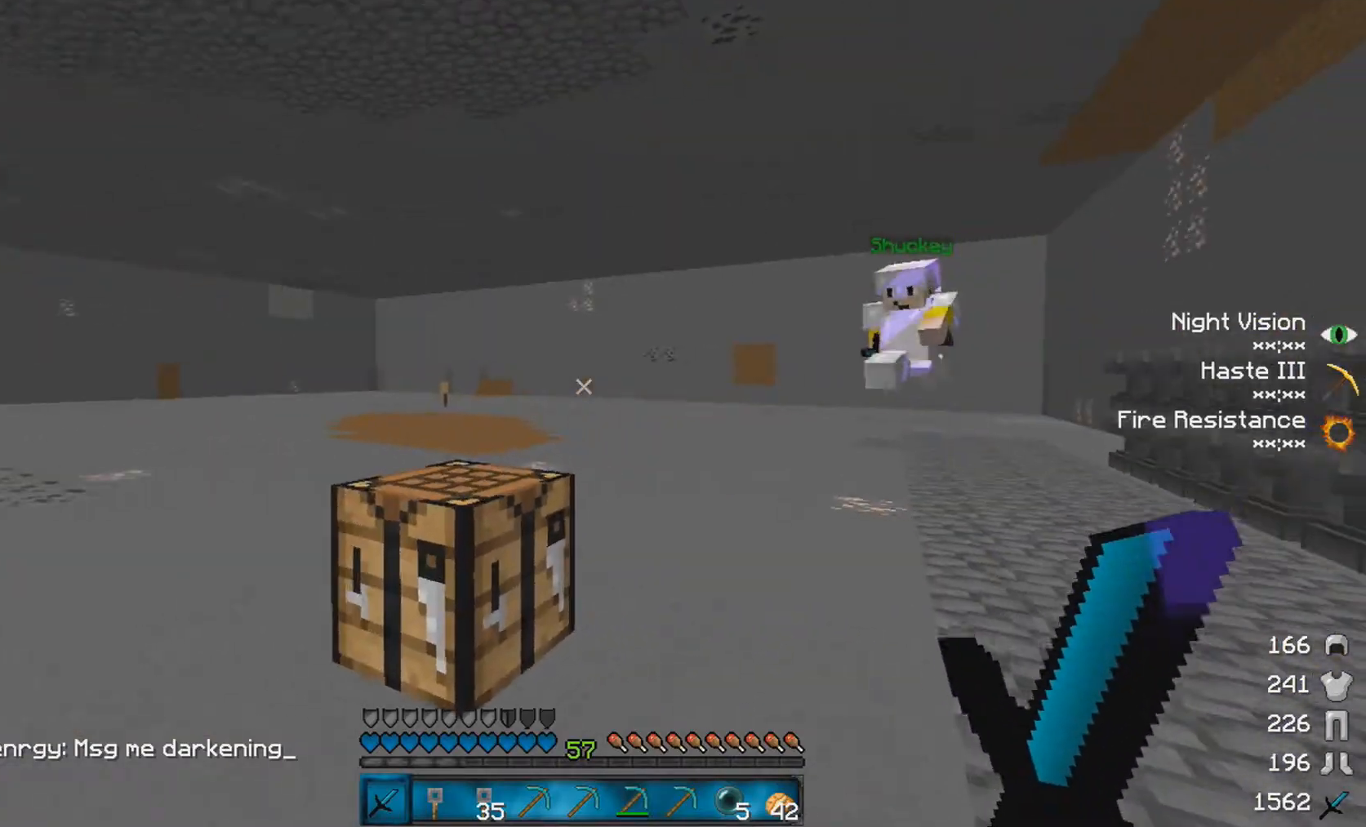
{"keys": [], "mouse": [], "events": [[300, "w", "down"], [400, "mouse_left", "down"], [450, "mouse_left", "up"], [500, "w", "up"]]}
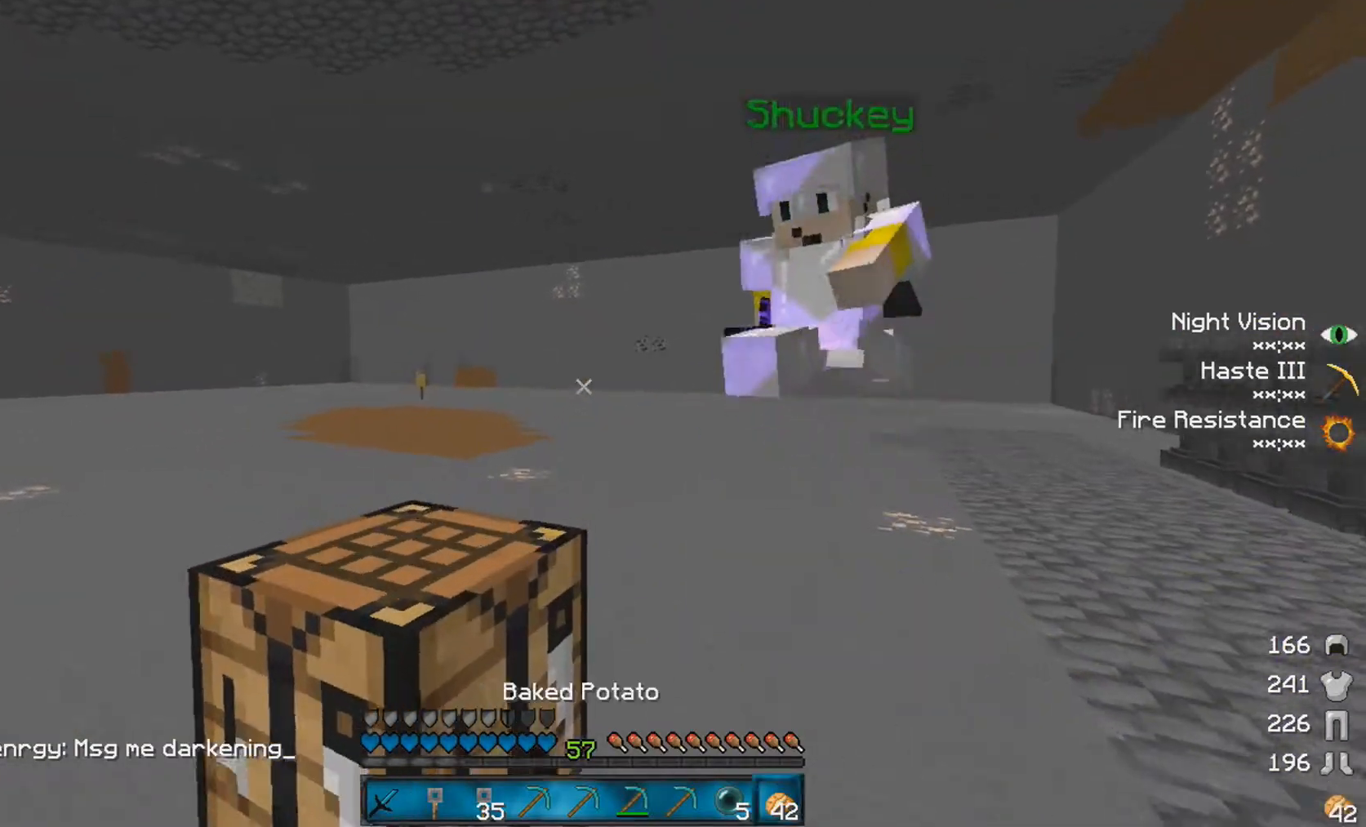
{"keys": ["s"], "mouse": [], "events": [[50, "mouse_left", "down"], [100, "mouse_left", "up"], [200, "mouse_left", "down"], [250, "d", "down"], [300, "mouse_left", "up"], [450, "s", "down"], [500, "d", "up"]]}
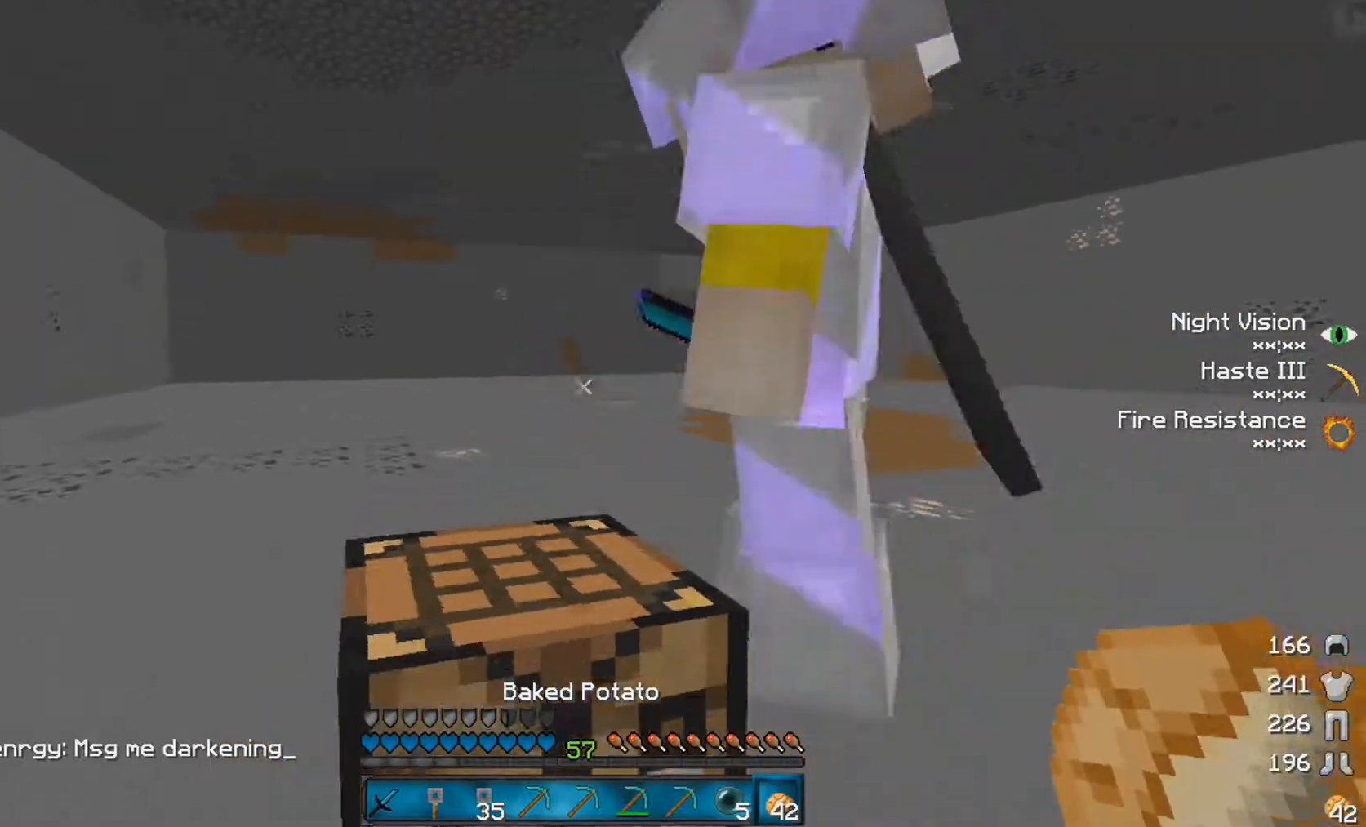
{"keys": [], "mouse": [], "events": [[300, "s", "up"]]}